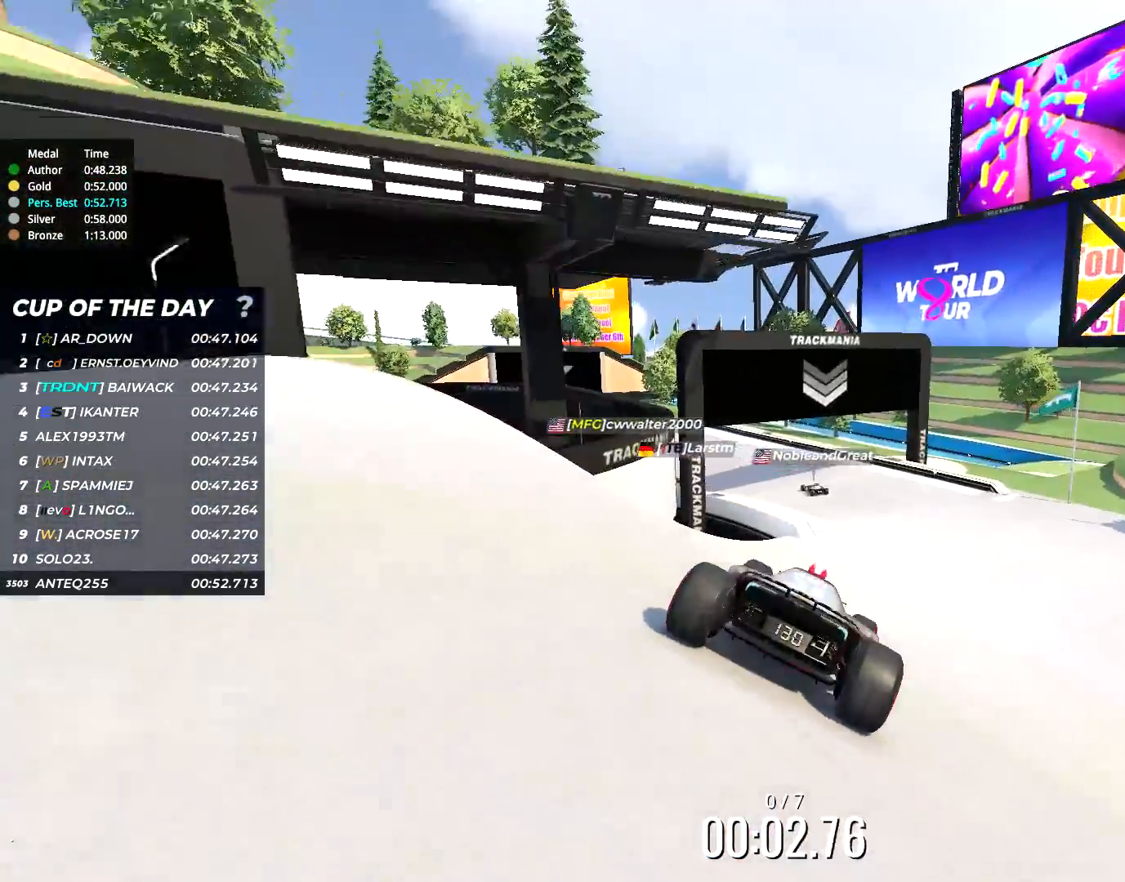
Gameplay with keyboard; each line is a JSON object with the keys held at the frame after it. "events" lists presses ("down") and releases ("up") of "down", "left", "right" and "up" between this image and that frame as [ms after this image, input, new state], when the widget could be followed in between. No other keys are recorded. Mouse input is not recorded.
{"keys": ["up"], "events": [[400, "left", "down"], [500, "left", "up"]]}
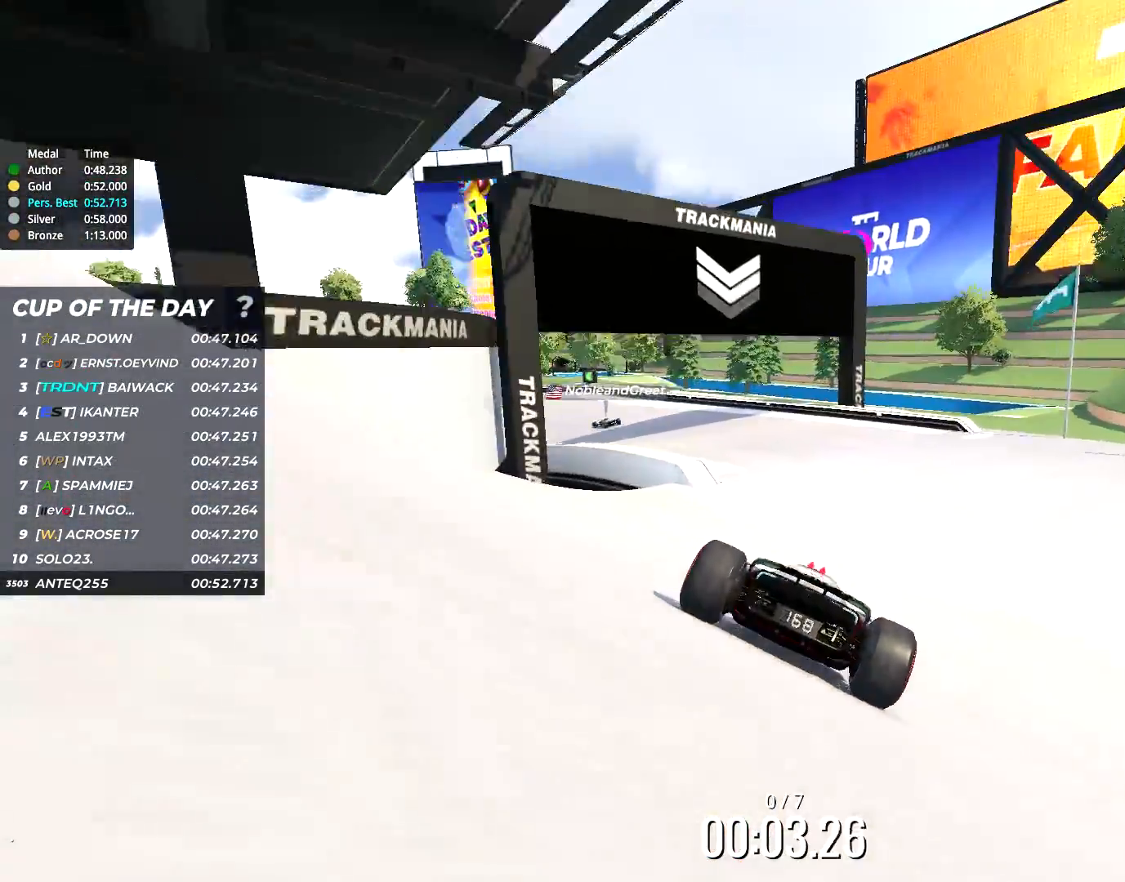
{"keys": ["left", "up"], "events": [[167, "left", "down"], [300, "left", "up"], [417, "left", "down"]]}
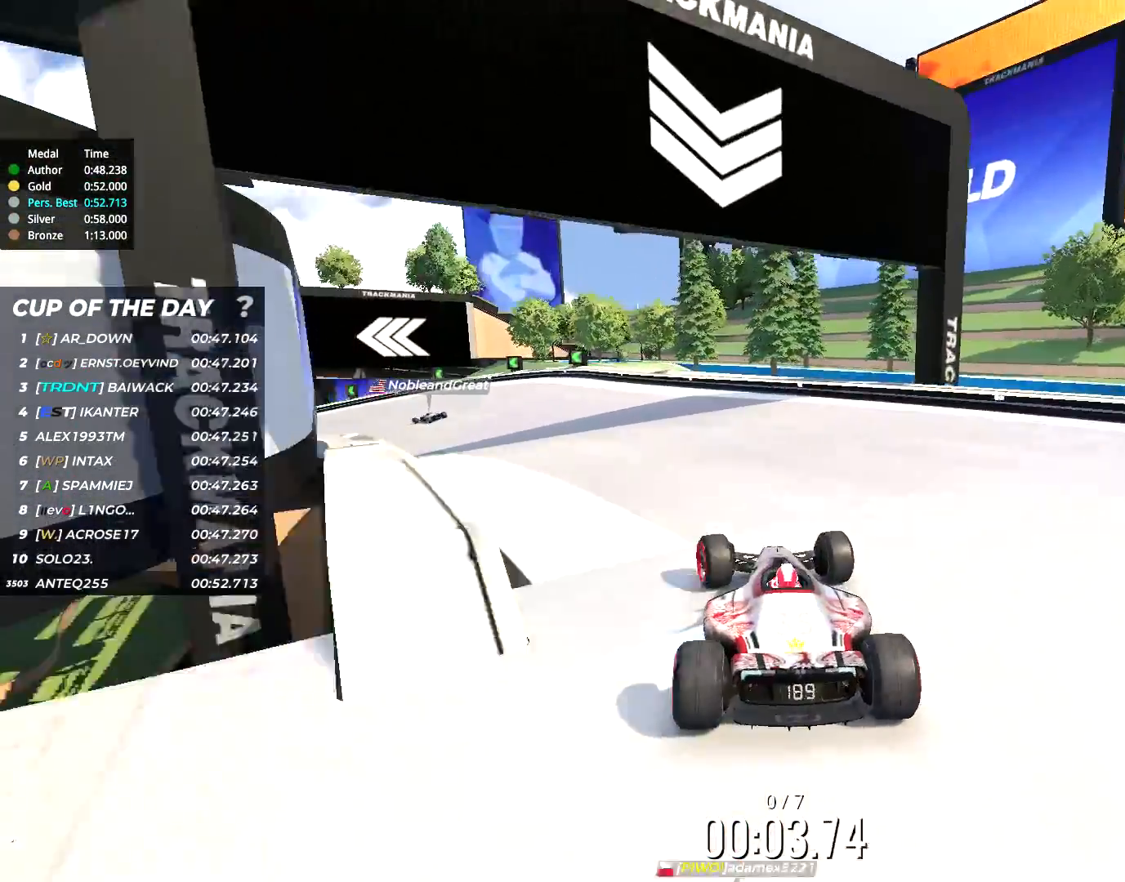
{"keys": ["left", "up"], "events": [[150, "left", "up"], [250, "left", "down"], [367, "left", "up"], [500, "left", "down"]]}
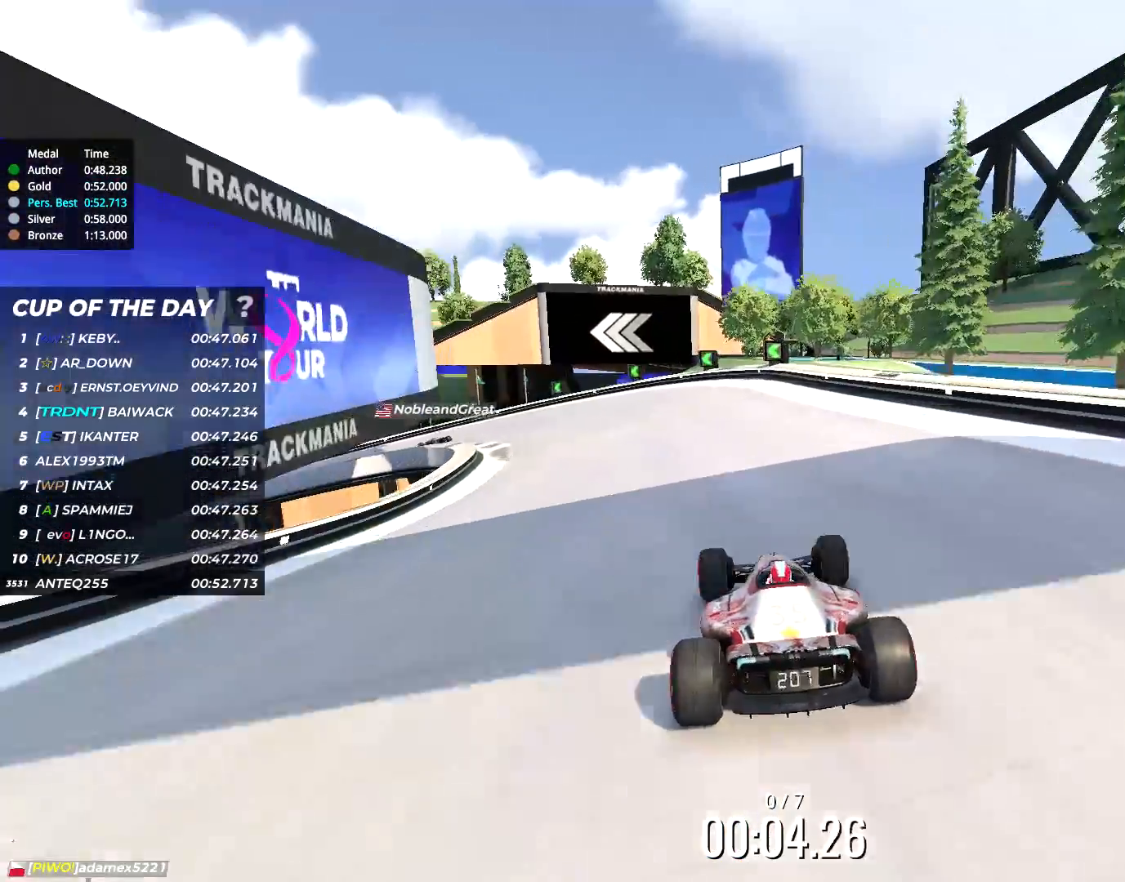
{"keys": ["left", "up"], "events": []}
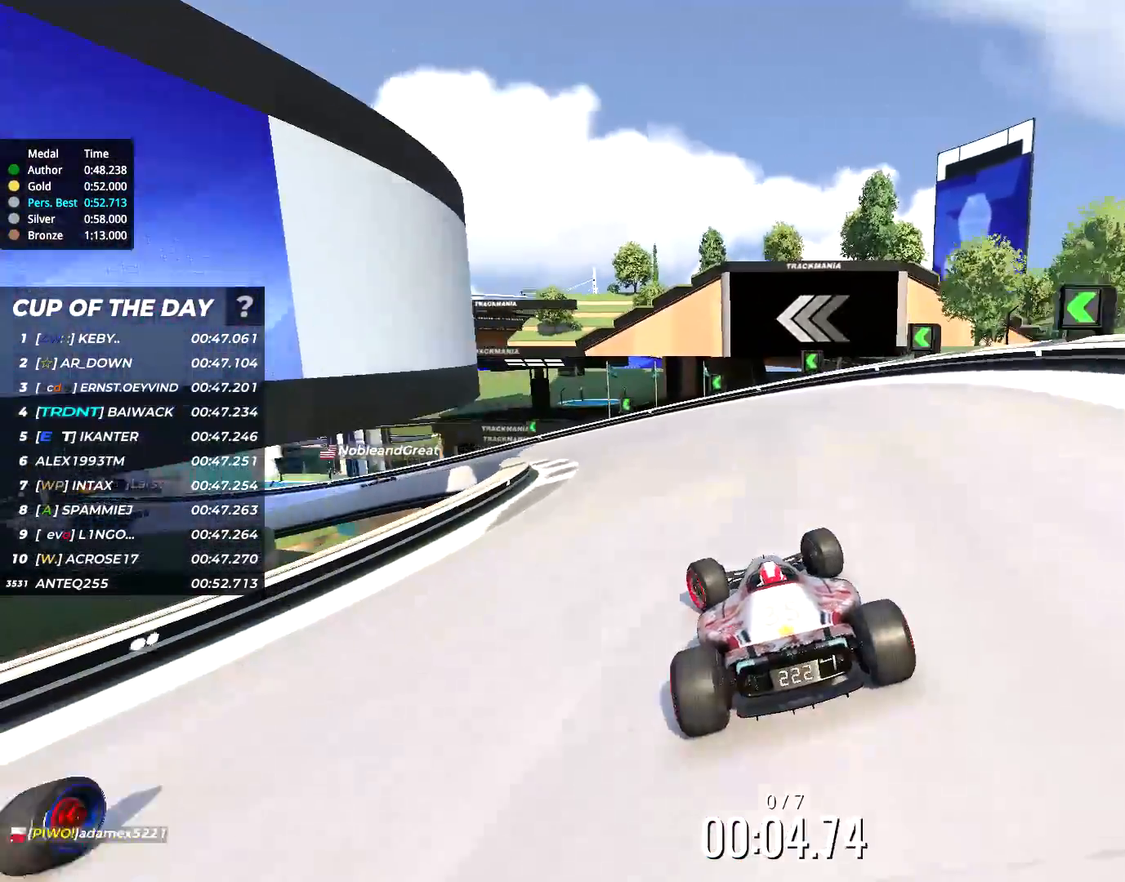
{"keys": ["left", "up"], "events": [[17, "left", "up"], [83, "left", "down"], [217, "left", "up"], [283, "left", "down"]]}
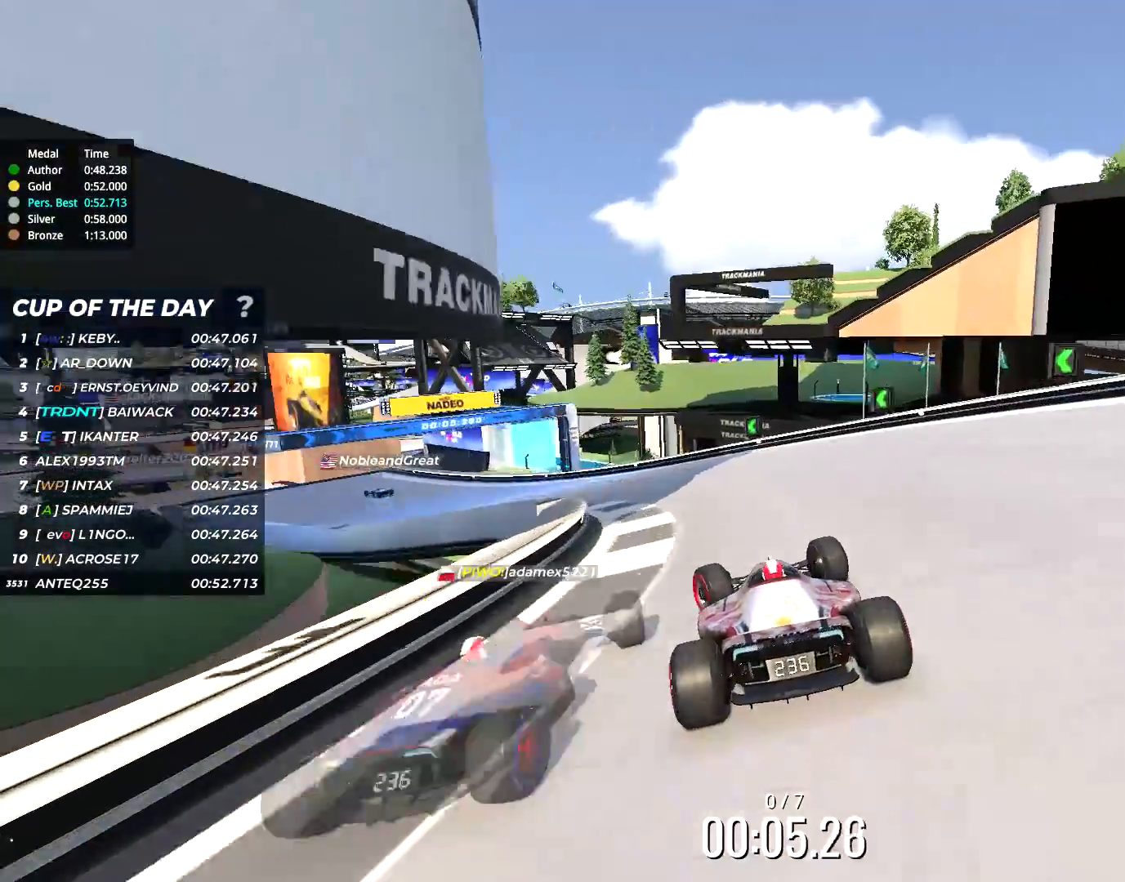
{"keys": ["left", "up"], "events": []}
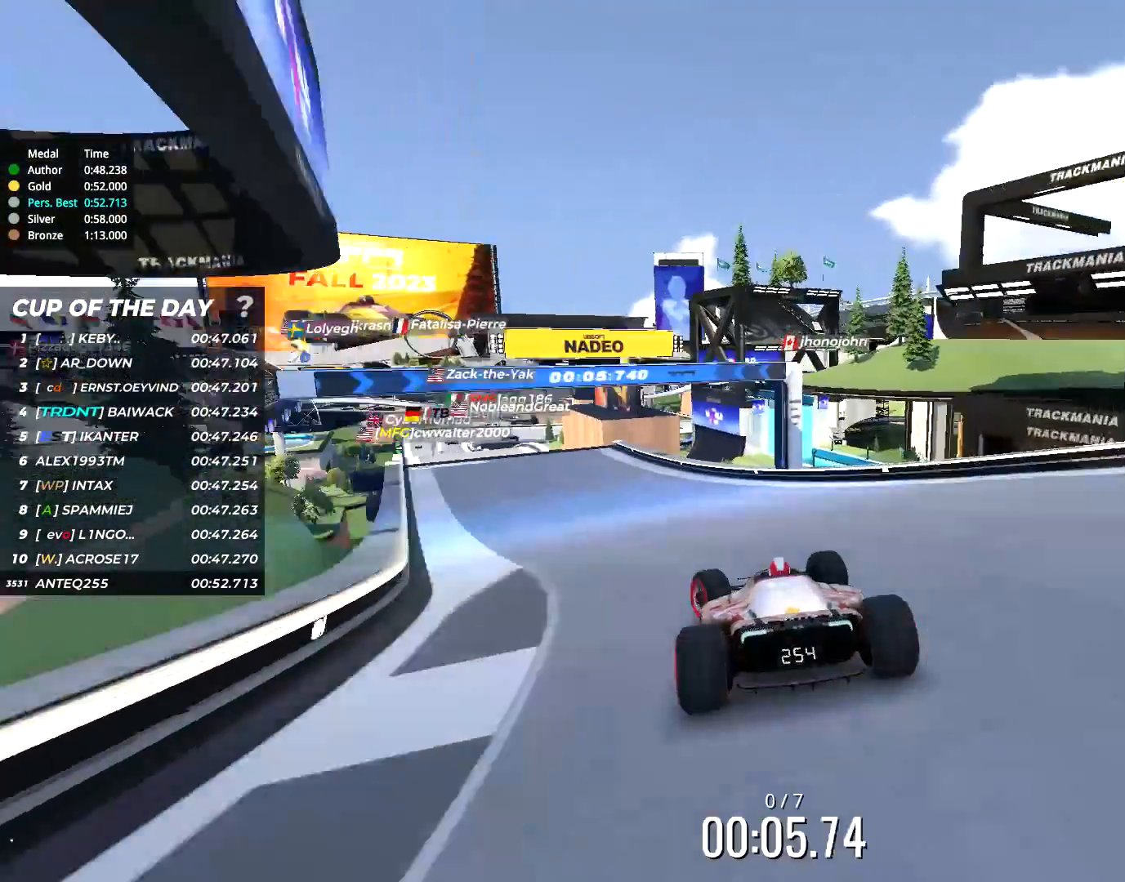
{"keys": ["up"], "events": [[217, "left", "up"], [317, "left", "down"], [417, "left", "up"]]}
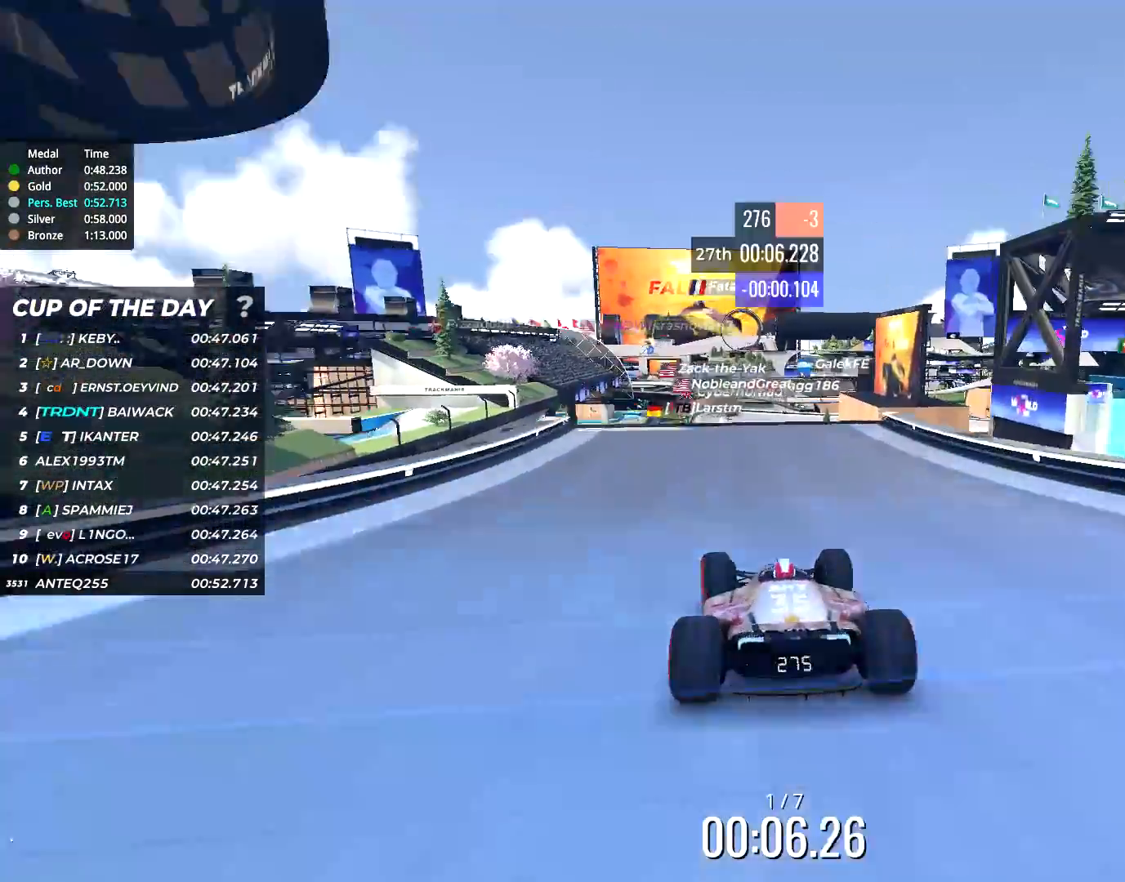
{"keys": ["up"], "events": [[33, "left", "down"], [100, "left", "up"]]}
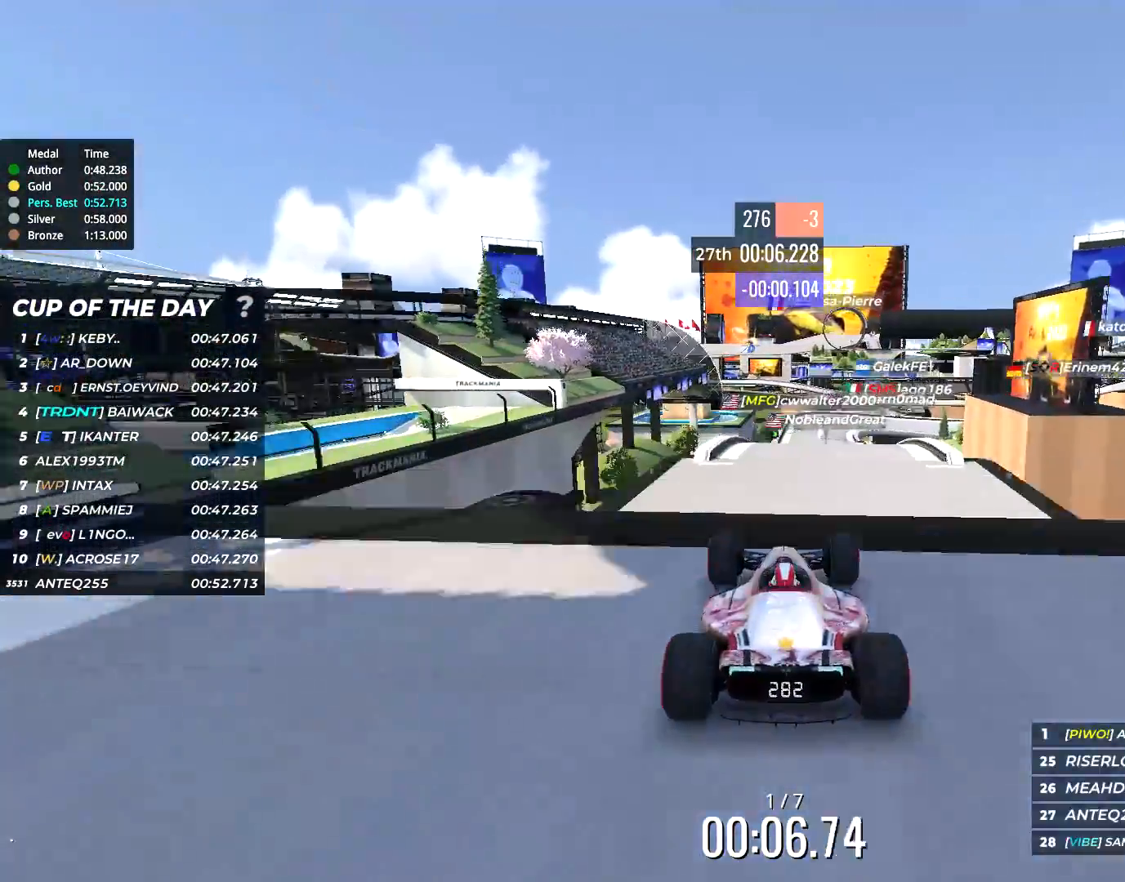
{"keys": ["up"], "events": []}
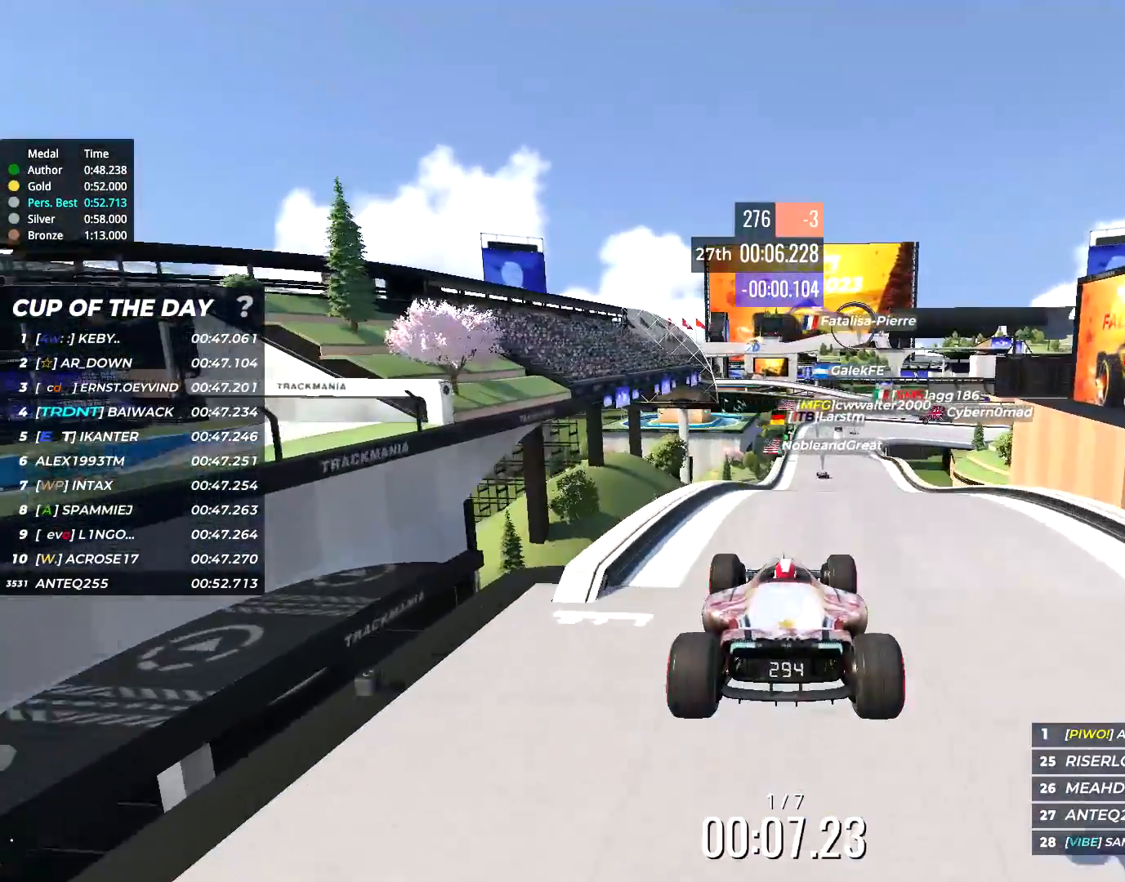
{"keys": ["right", "up"], "events": [[50, "right", "down"], [150, "right", "up"], [250, "right", "down"], [383, "right", "up"], [483, "right", "down"]]}
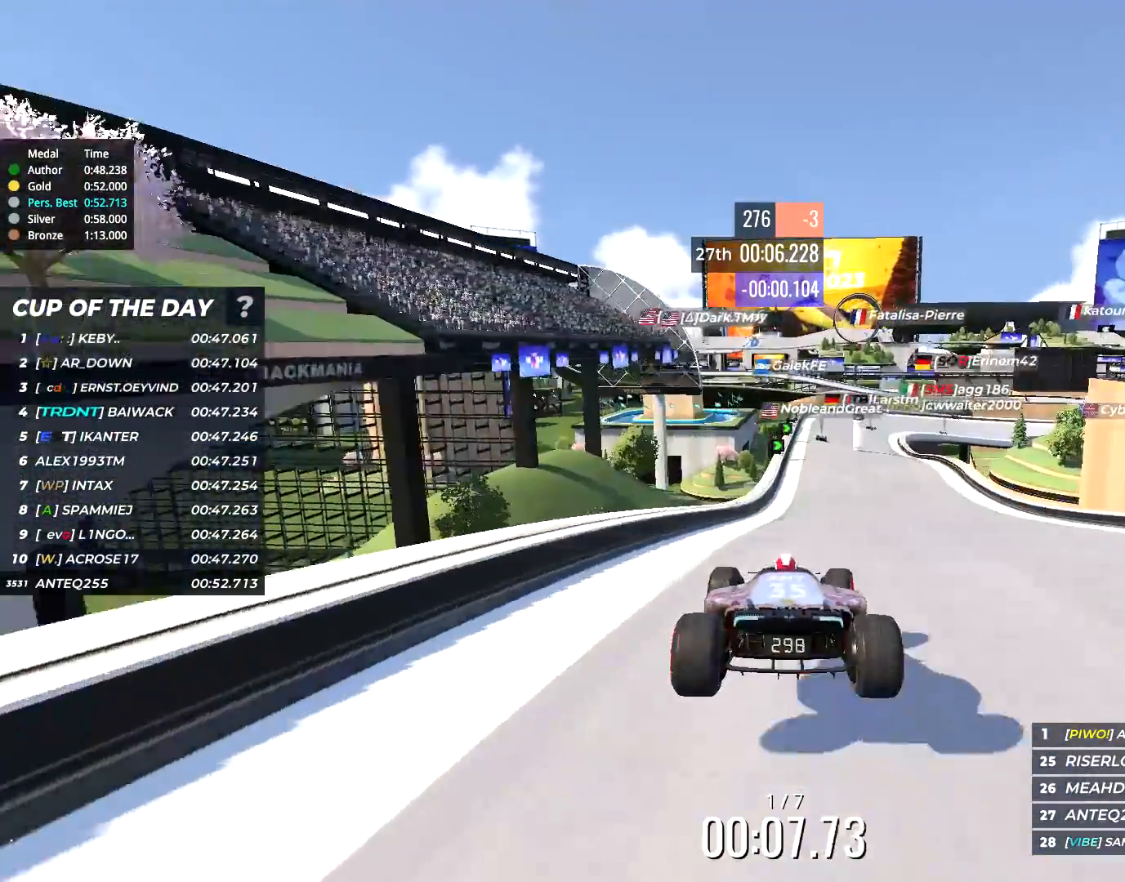
{"keys": ["up"], "events": [[100, "right", "up"]]}
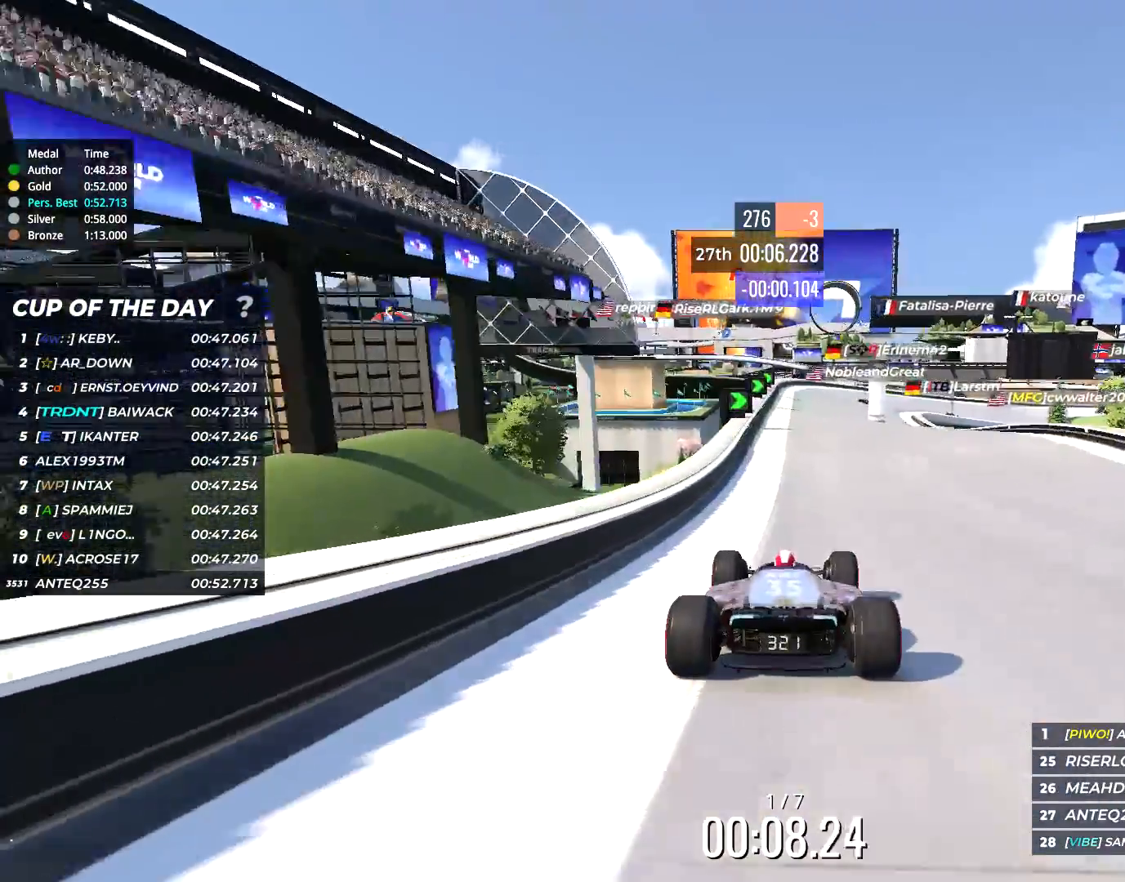
{"keys": ["right", "up"], "events": [[467, "right", "down"]]}
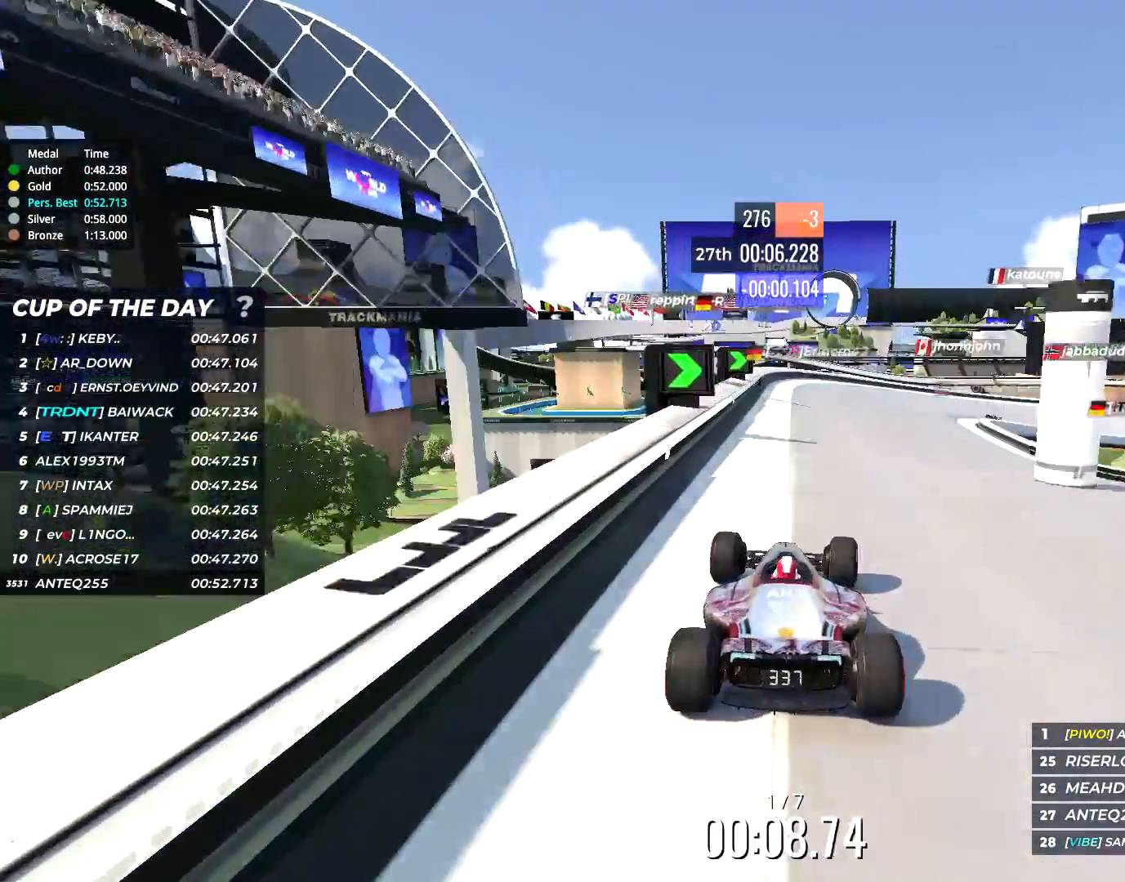
{"keys": ["right", "up"], "events": [[67, "right", "up"], [200, "right", "down"]]}
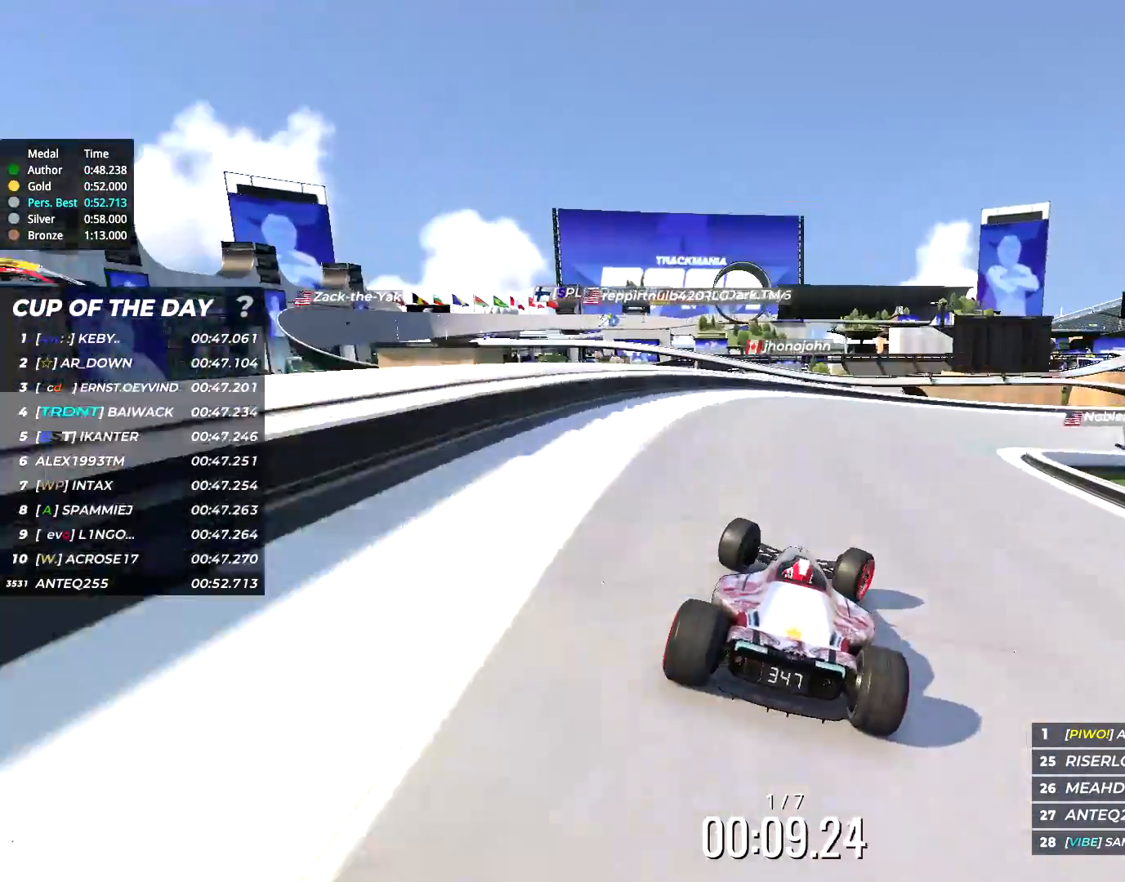
{"keys": ["right", "up"], "events": []}
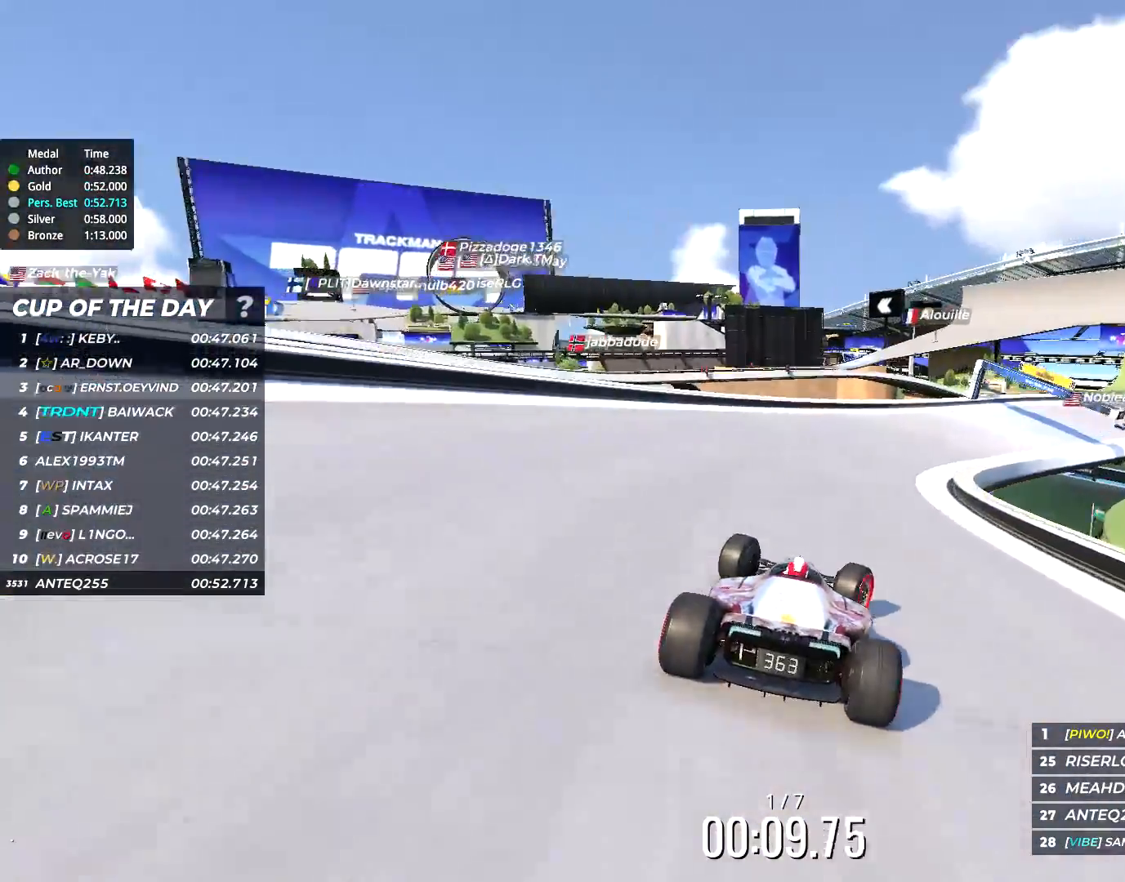
{"keys": ["right", "up"], "events": [[67, "right", "up"], [133, "right", "down"], [267, "right", "up"], [333, "right", "down"]]}
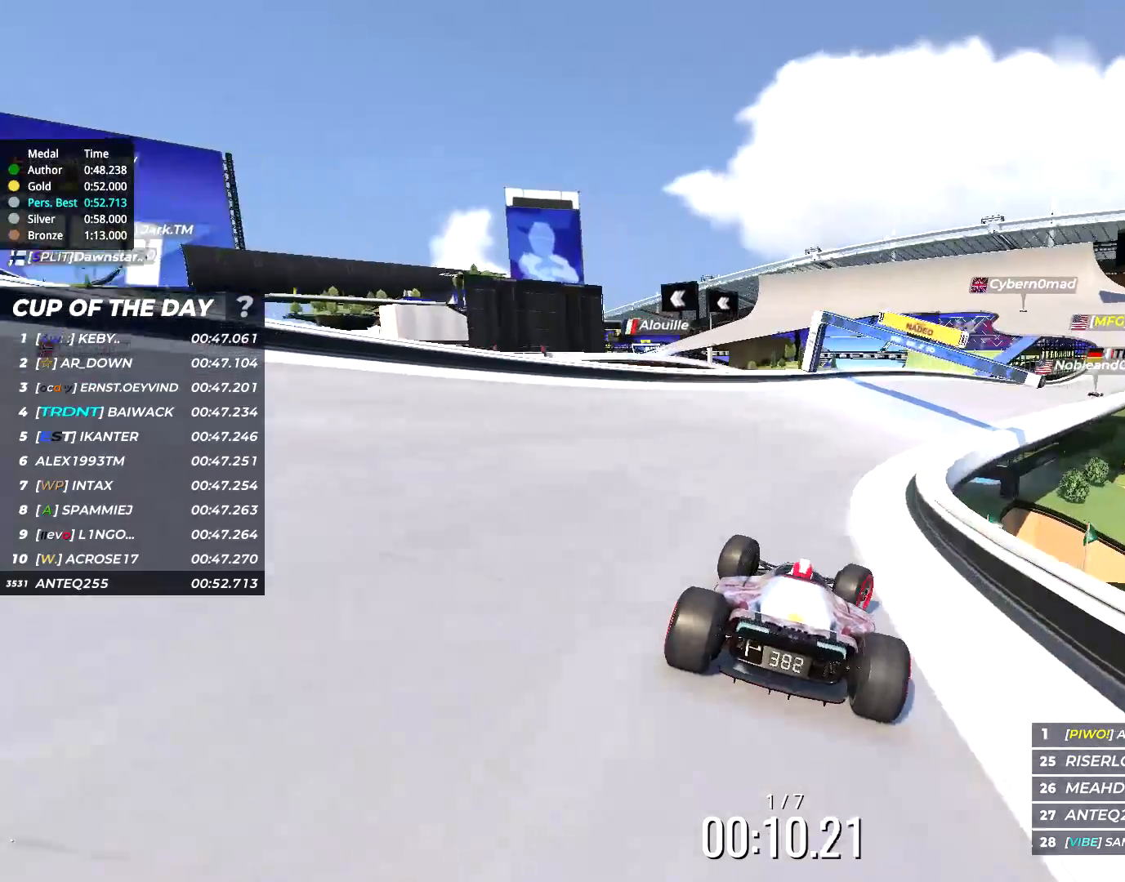
{"keys": ["right", "up"], "events": [[350, "right", "up"], [483, "right", "down"]]}
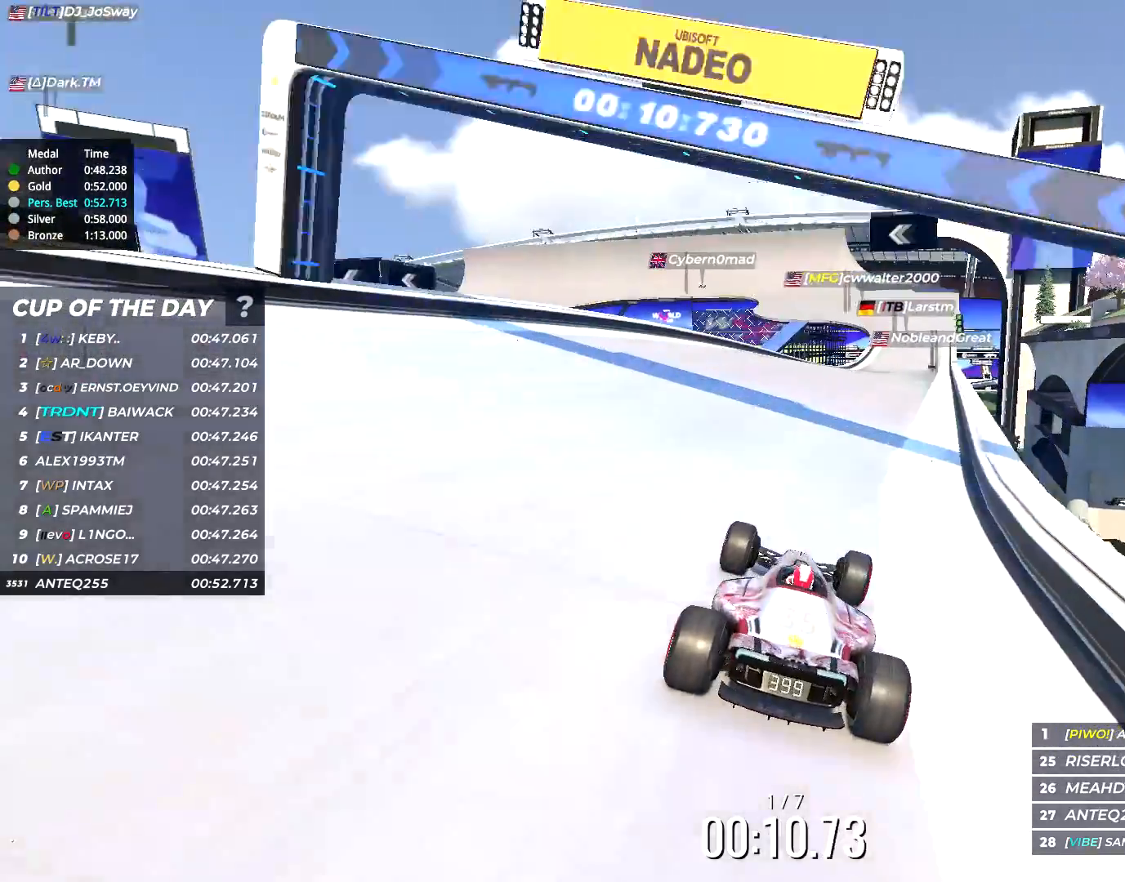
{"keys": ["up"], "events": [[183, "right", "up"], [417, "left", "down"], [483, "left", "up"]]}
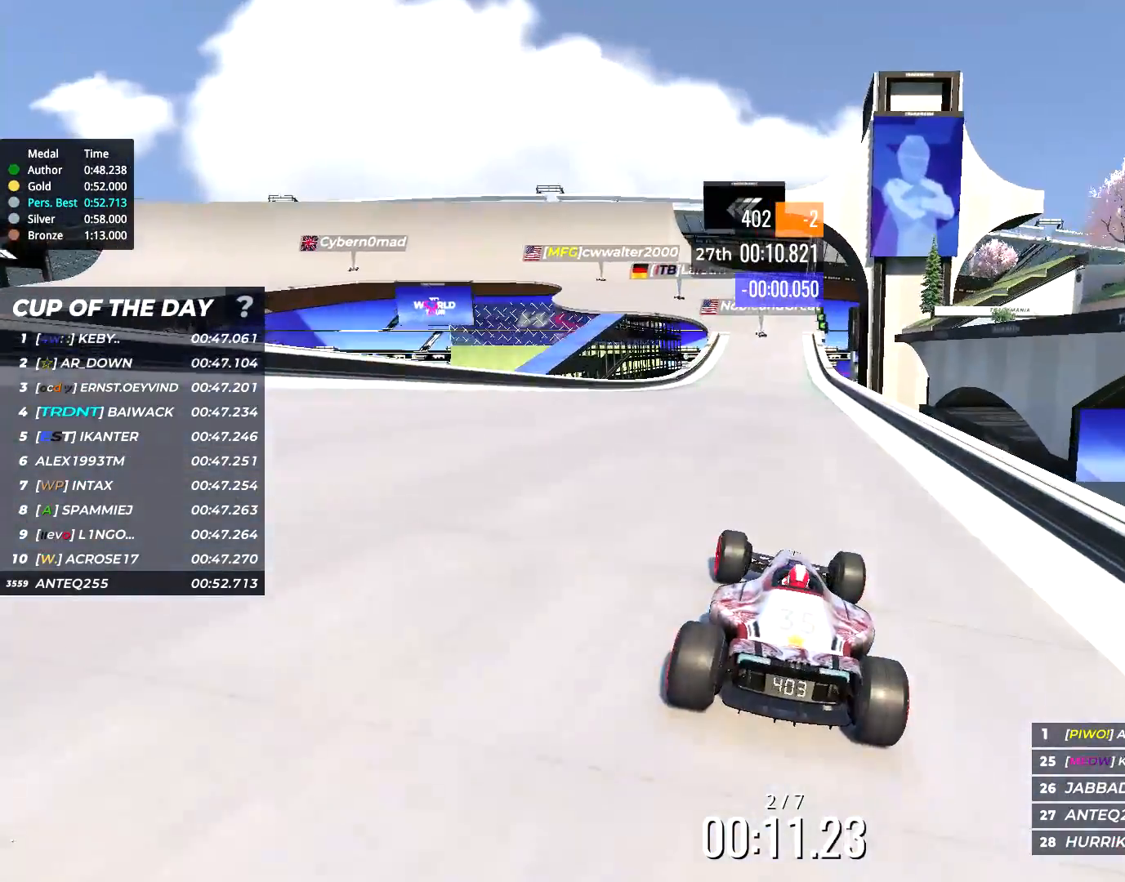
{"keys": ["up"], "events": []}
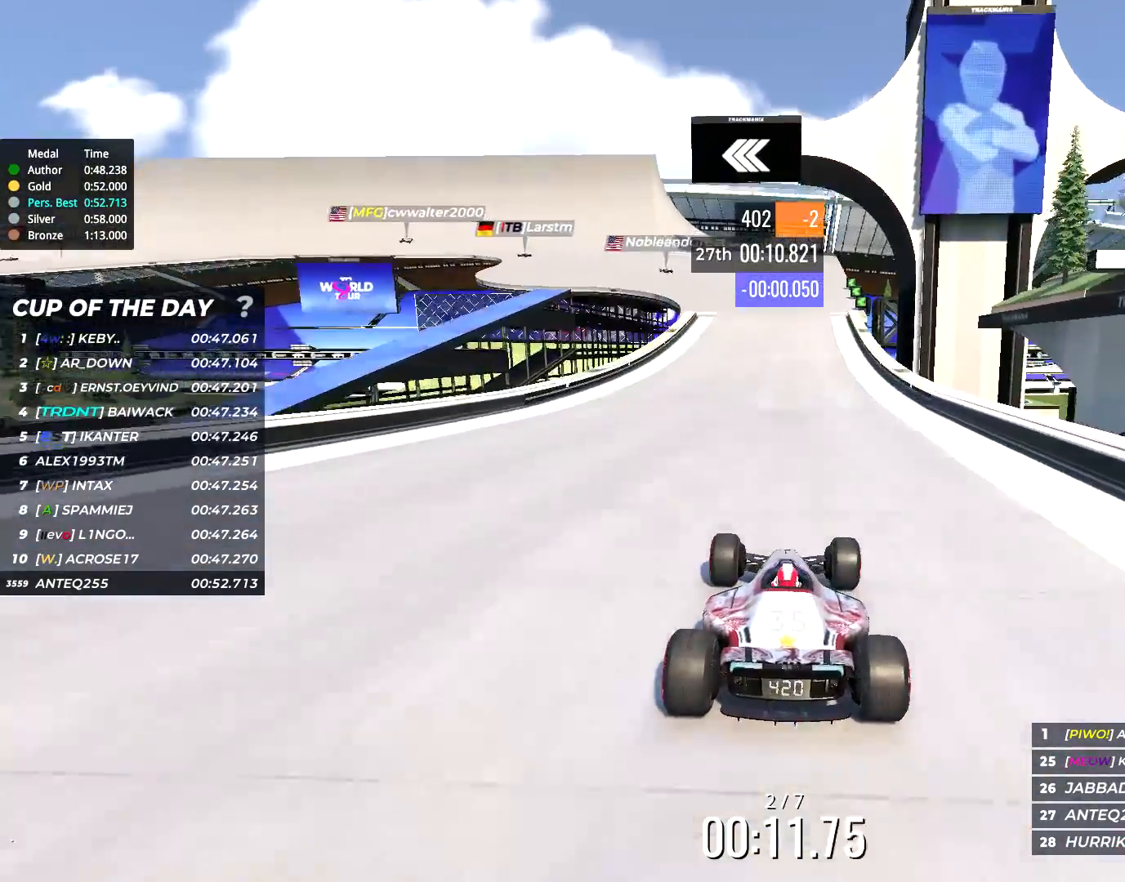
{"keys": ["left", "up"], "events": [[167, "left", "down"], [417, "left", "up"], [483, "left", "down"]]}
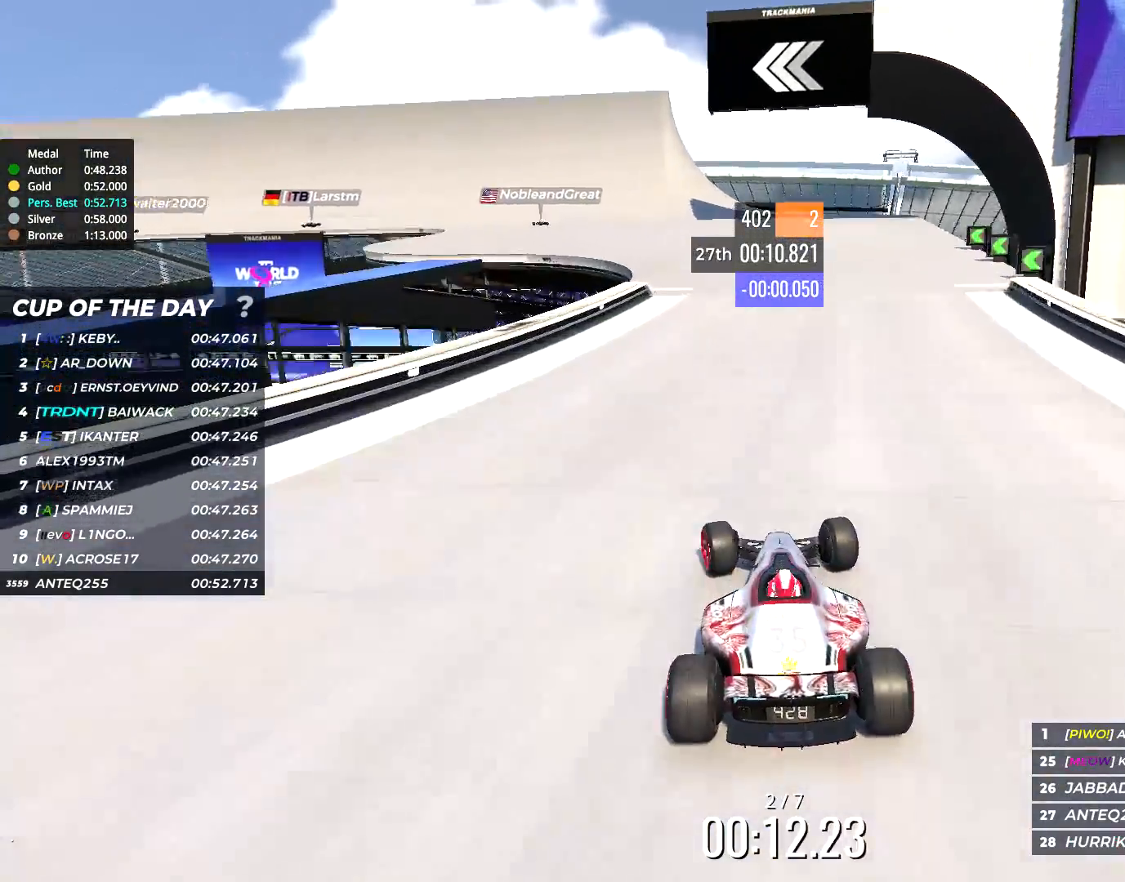
{"keys": ["left", "up"], "events": [[117, "left", "up"], [233, "left", "down"]]}
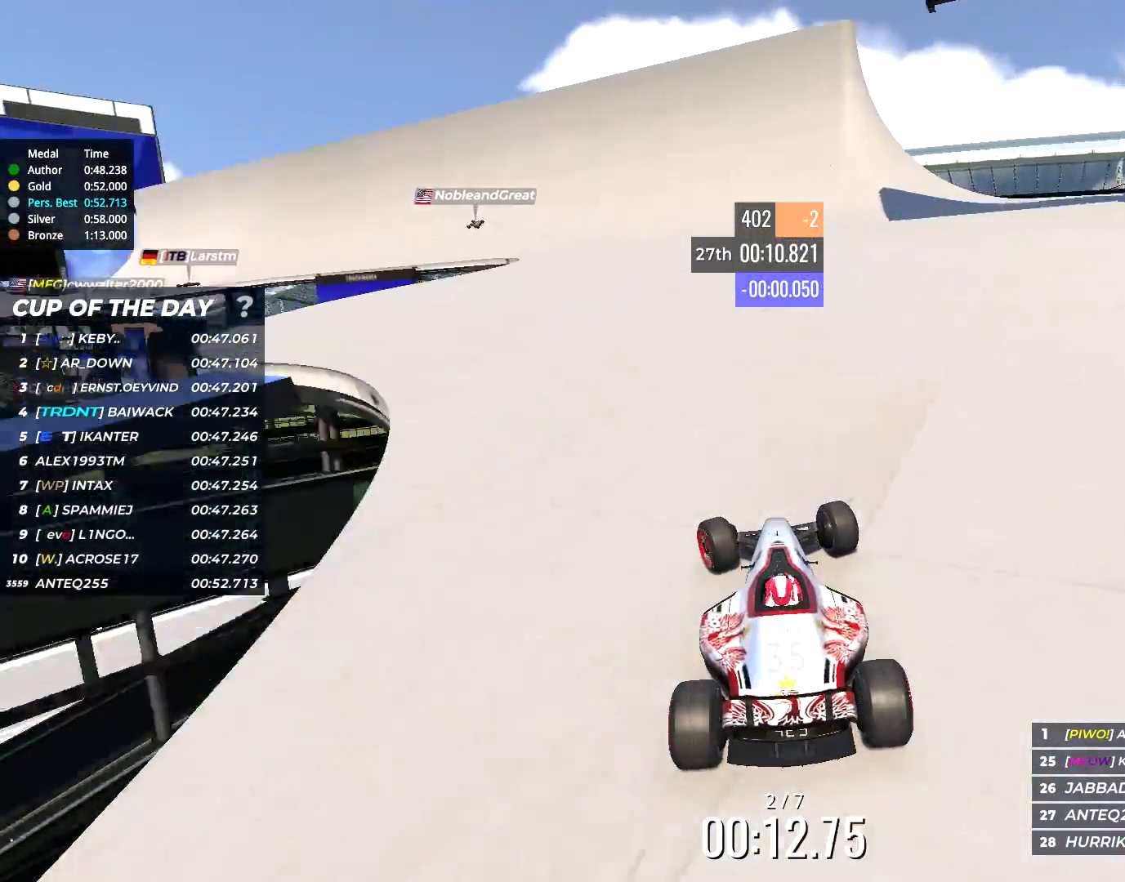
{"keys": ["left", "up"], "events": []}
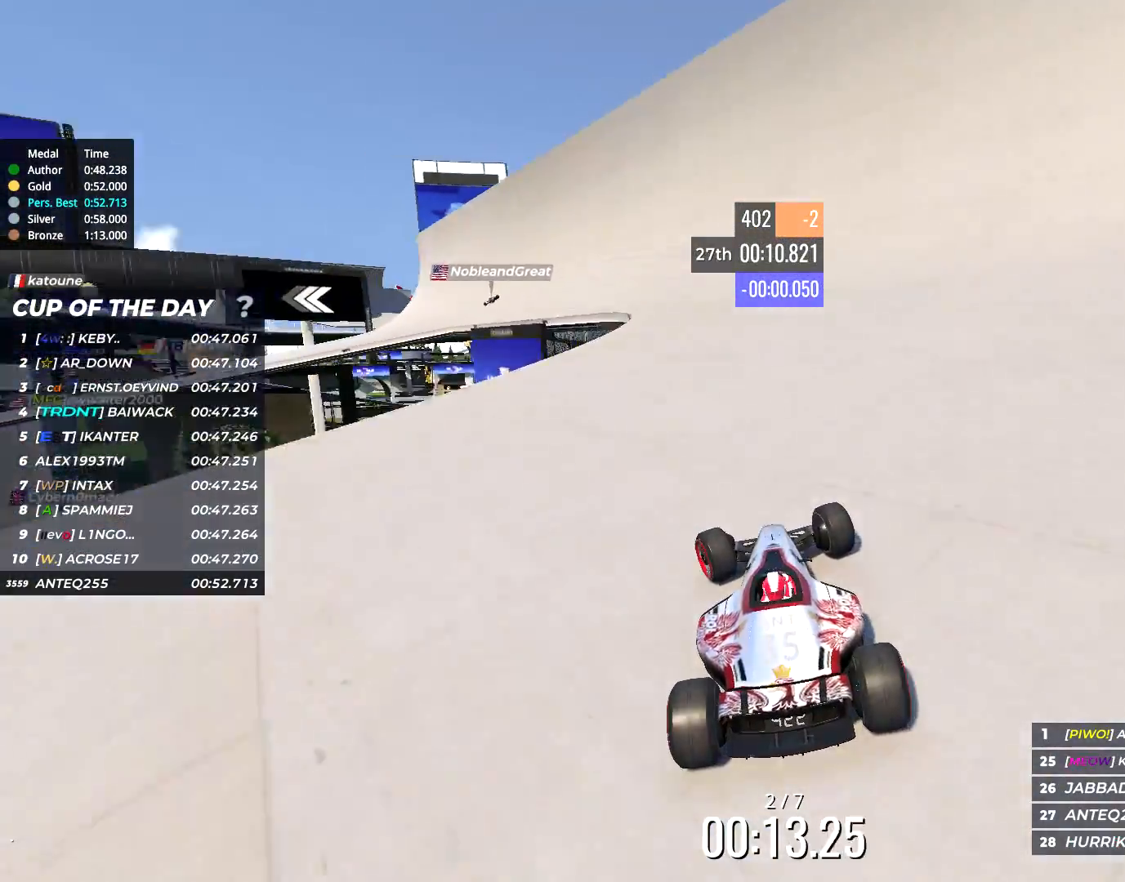
{"keys": ["left", "up"], "events": []}
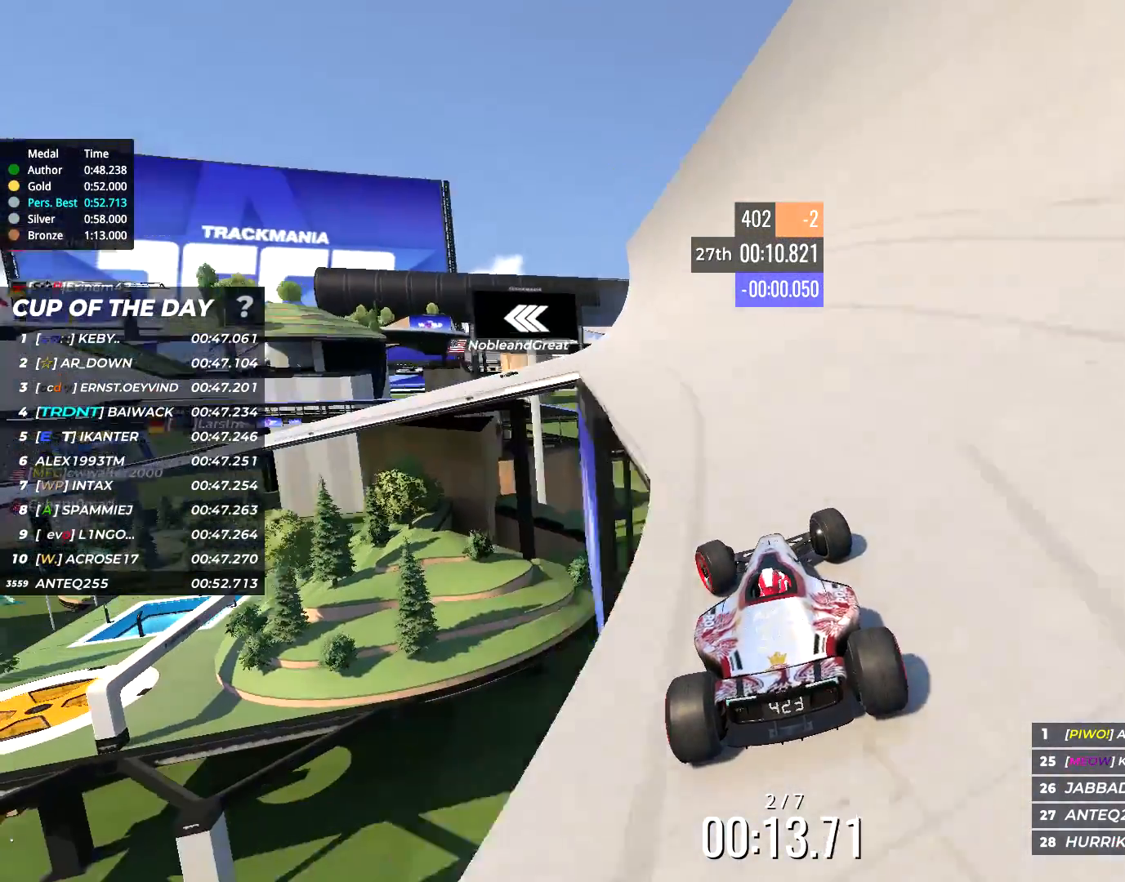
{"keys": ["left", "up"], "events": []}
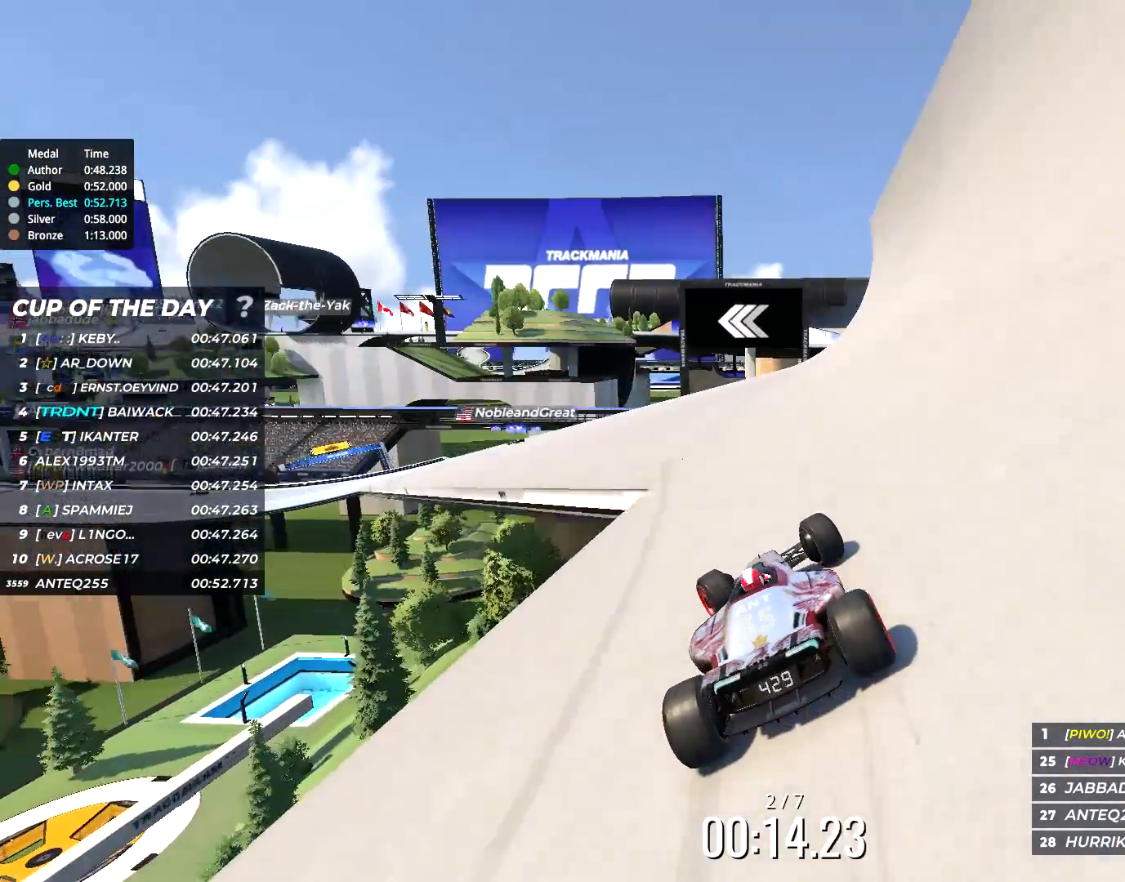
{"keys": ["left", "up"], "events": []}
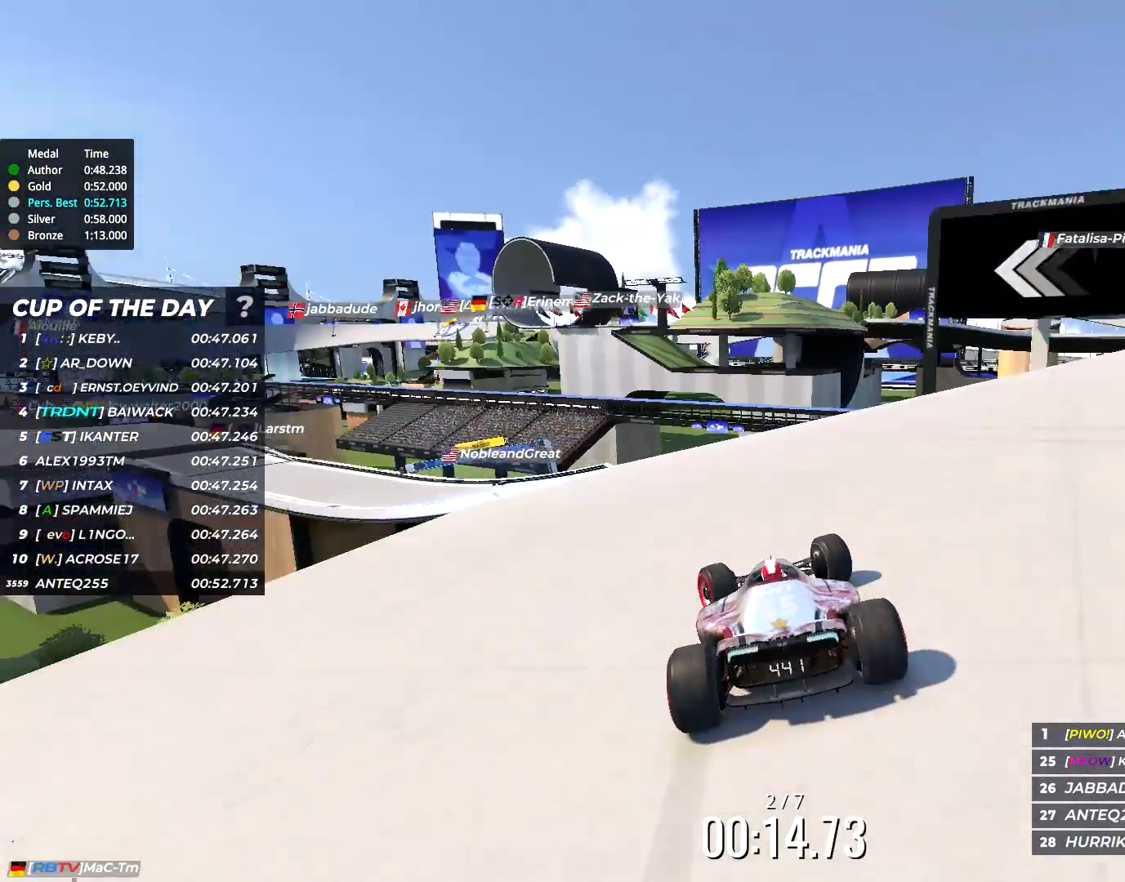
{"keys": ["left", "up"], "events": []}